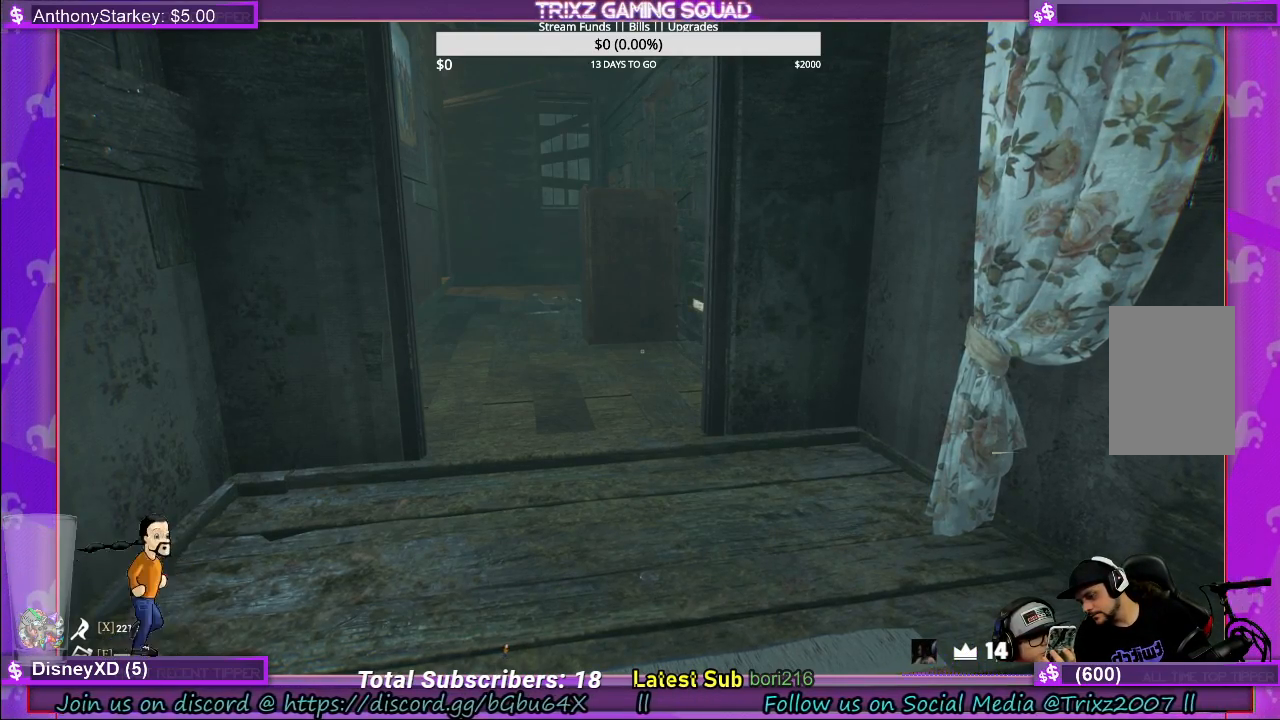
Gameplay with keyboard and mouse; each line is a JSON object with the keys and mouse buttons held at the frame after it. "events" lists presses ("down") and releases ("up") of "a", "ctrl", "d", "e", "f", "q", "r", "s", "shift", "space", "tab", "w", "mouse_left", "mouse_wheel", "mouse_right" and "mouse_mb5" between this image and that frame as [ms after this image, input, new state], when the widget could be followed in between. "mouse_left", "mouse_wheel", "mouse_right", "mouse_mb5" = the "left", "wheel", "right", "mb5" buttons of the "mouse" list. No other keys are recorded. "wheel" means that the mouse wheel is clicked or scrolled. Mouse movement is not recorded.
{"keys": [], "mouse": [], "events": []}
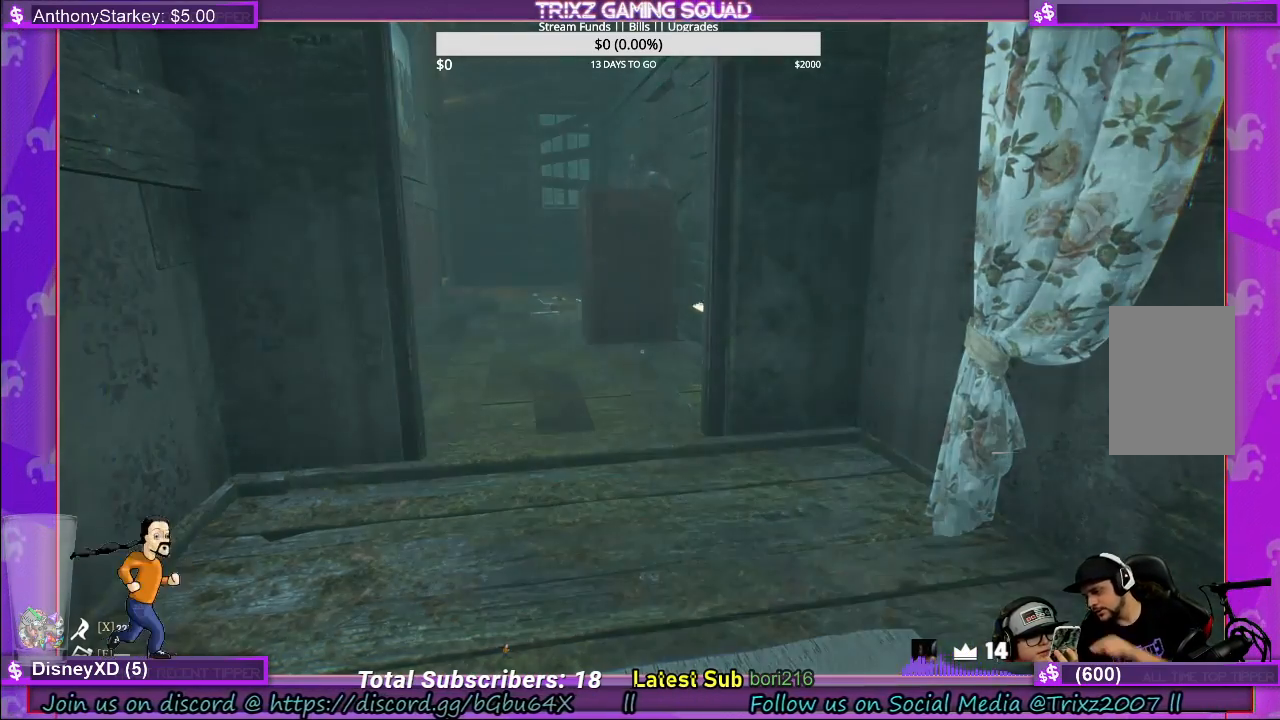
{"keys": ["a", "d"], "mouse": [], "events": [[466, "a", "down"], [500, "d", "down"]]}
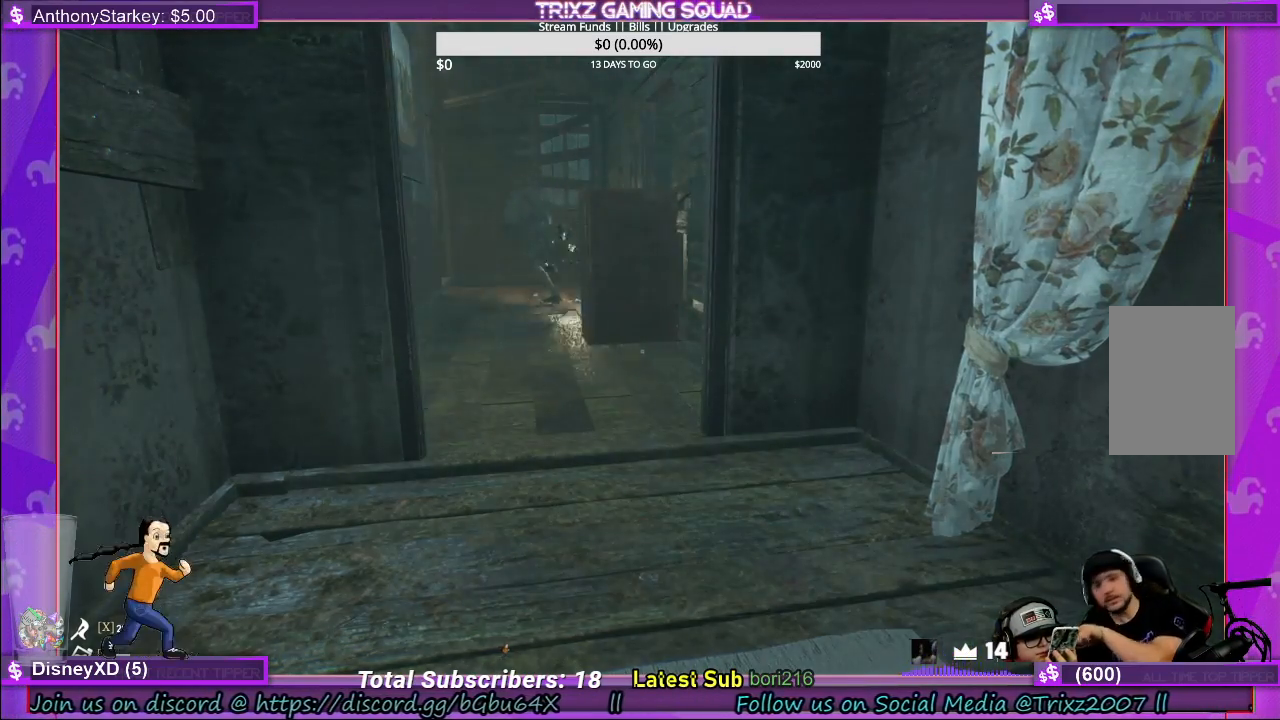
{"keys": ["a", "s"], "mouse": [], "events": [[16, "s", "down"], [150, "d", "up"], [250, "shift", "down"], [400, "shift", "up"]]}
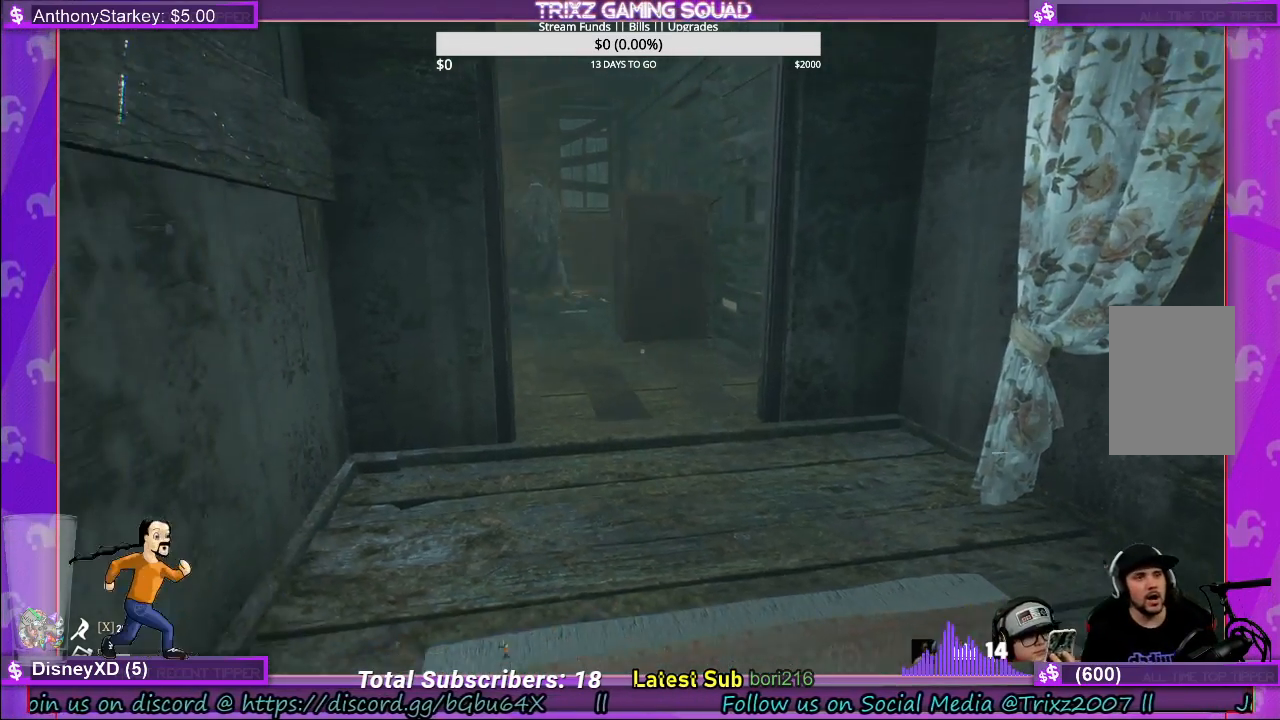
{"keys": ["a", "w"], "mouse": [], "events": [[333, "s", "up"], [433, "w", "down"]]}
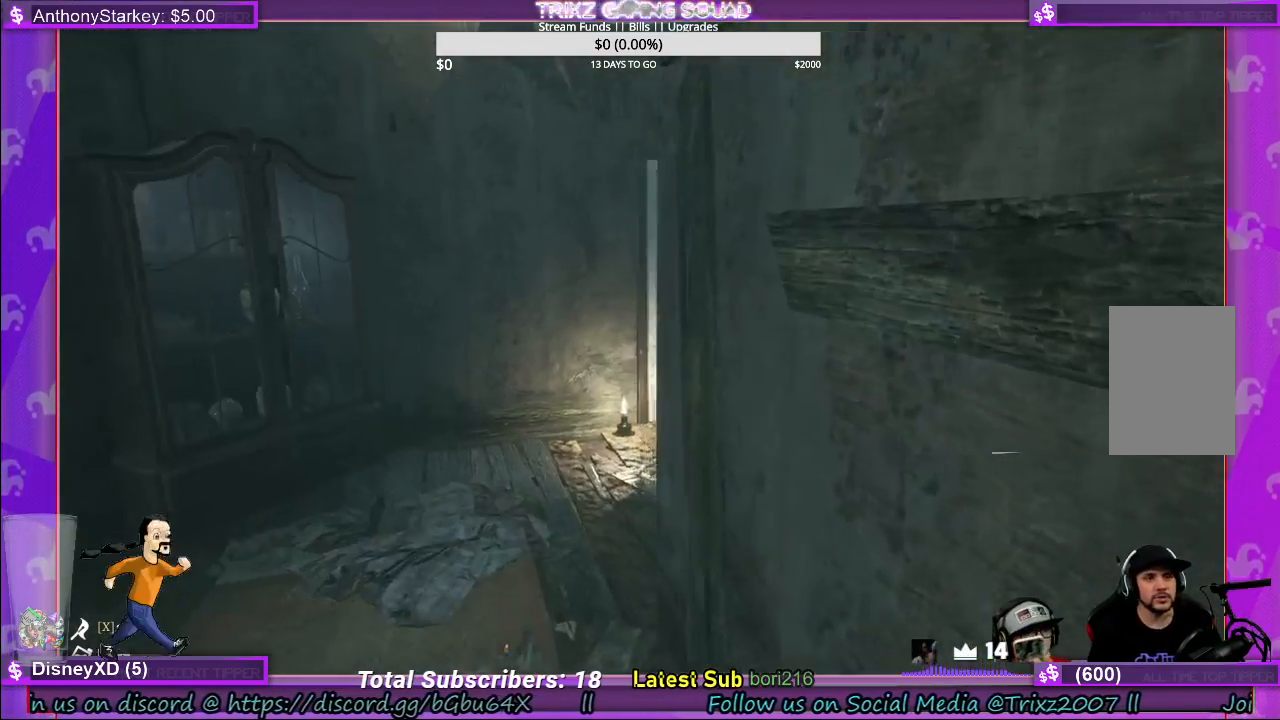
{"keys": ["a", "shift", "w"], "mouse": [], "events": [[16, "shift", "down"], [33, "a", "up"], [266, "a", "down"]]}
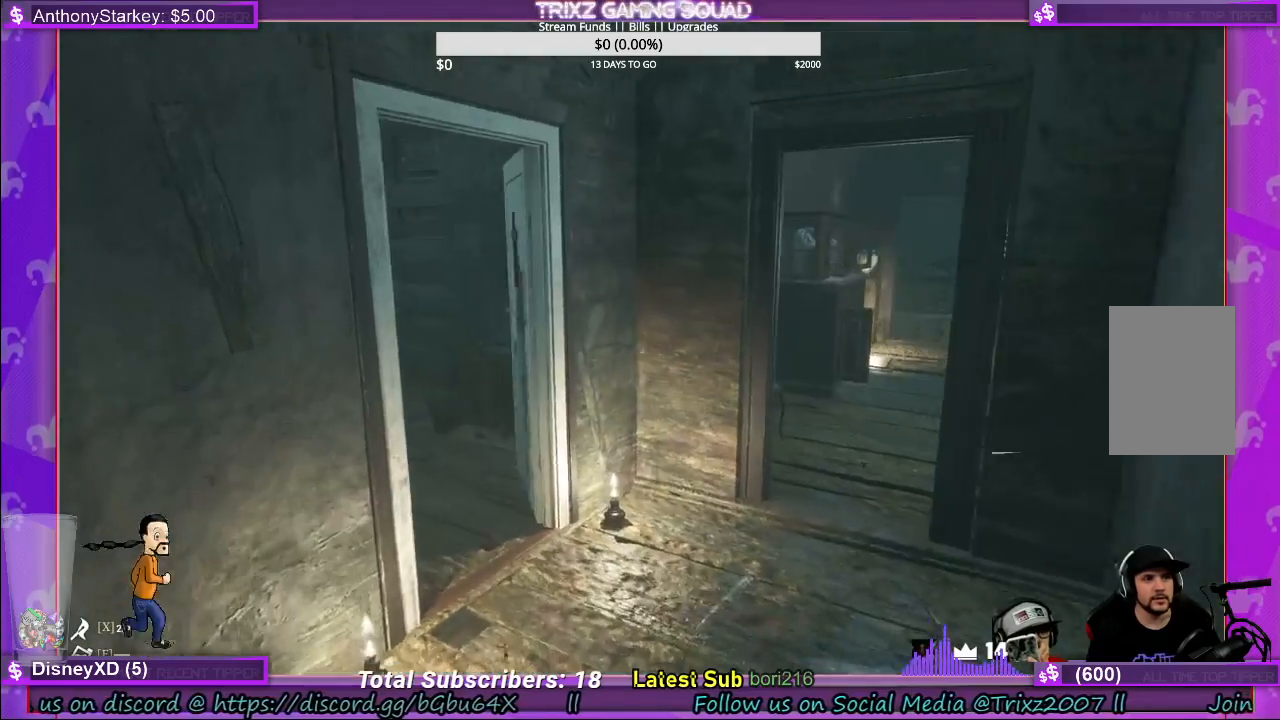
{"keys": ["shift", "w"], "mouse": [], "events": [[33, "a", "up"], [200, "d", "down"], [400, "d", "up"]]}
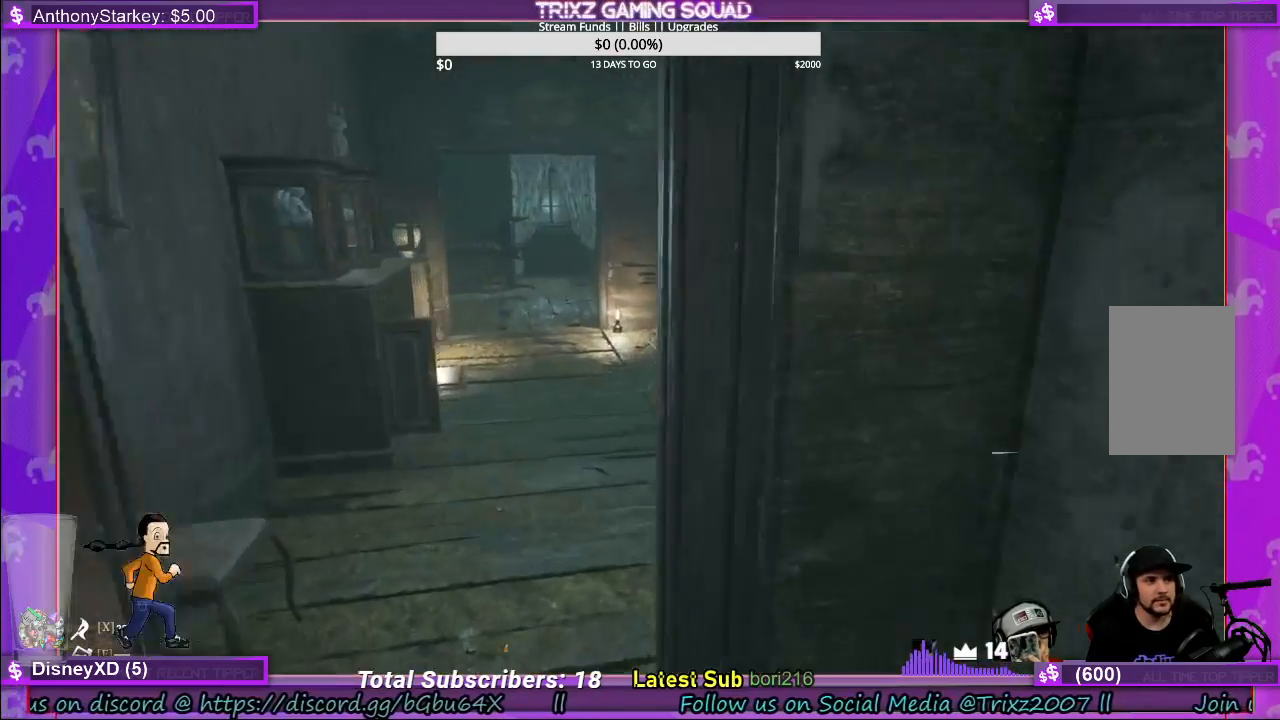
{"keys": ["a", "w"], "mouse": [], "events": [[216, "a", "down"], [416, "shift", "up"]]}
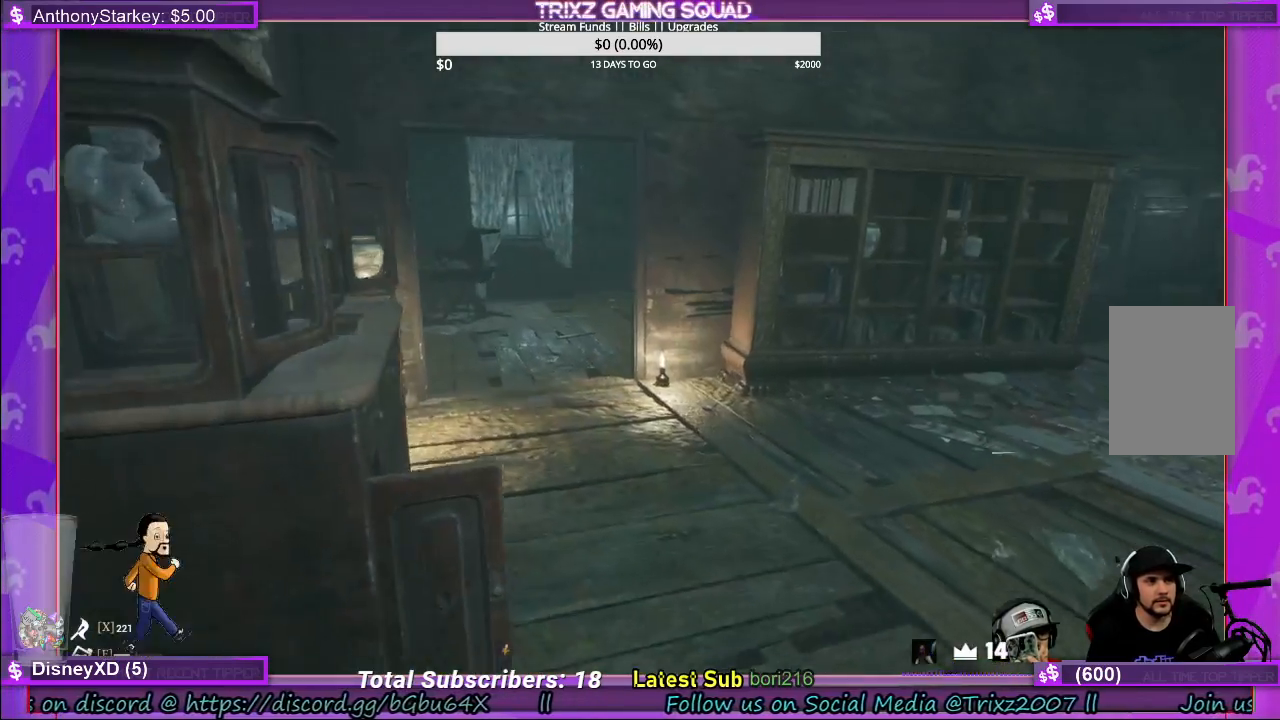
{"keys": ["a", "w"], "mouse": [], "events": [[100, "a", "up"], [483, "a", "down"]]}
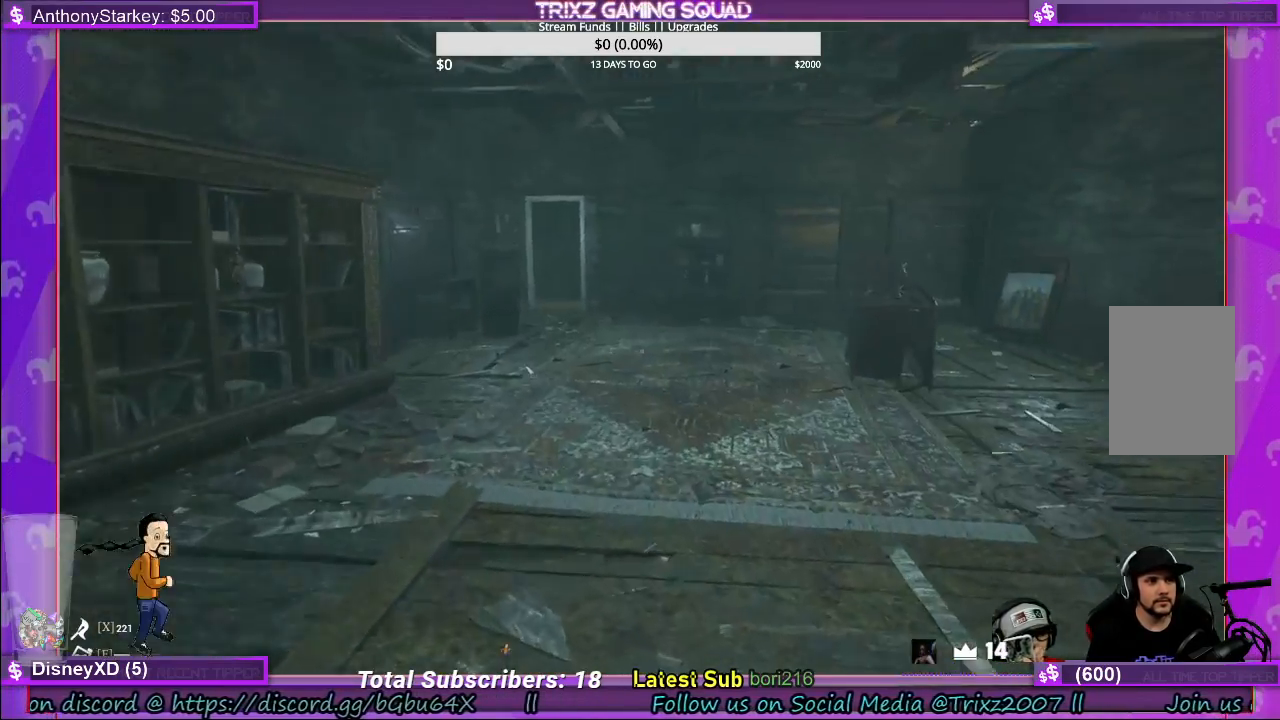
{"keys": ["a", "s"], "mouse": [], "events": [[33, "w", "up"], [166, "s", "down"]]}
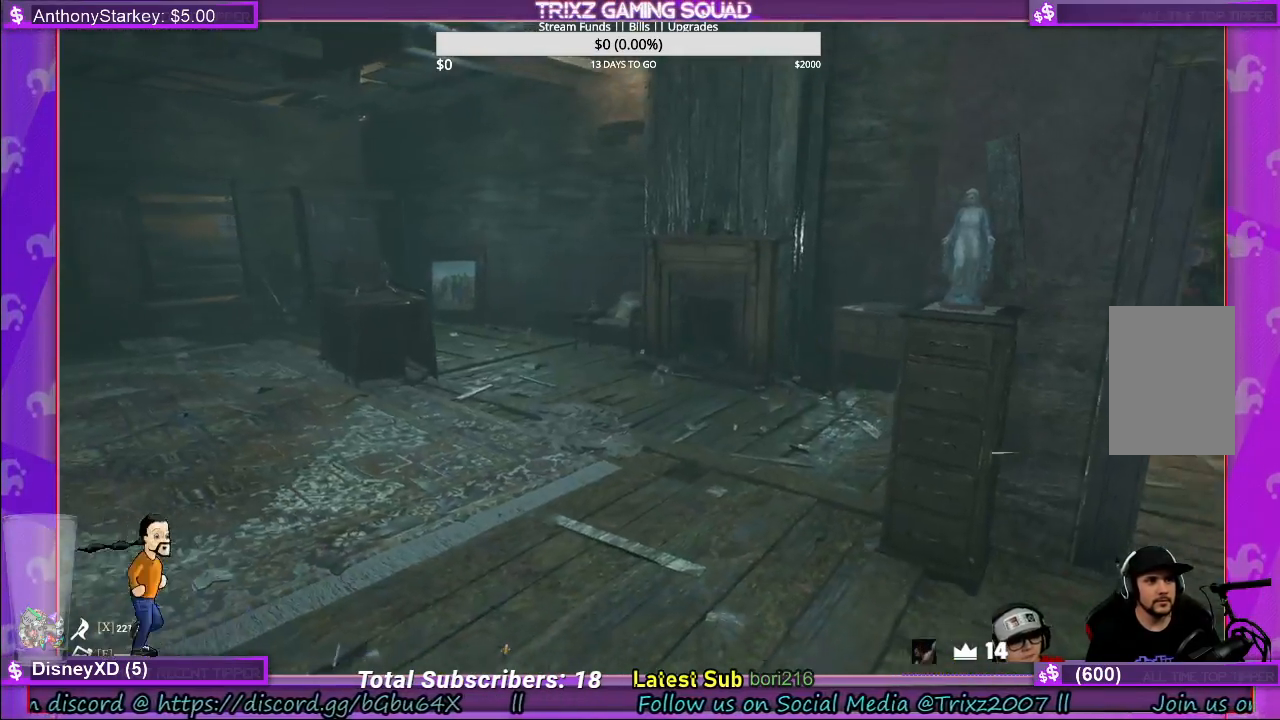
{"keys": ["shift", "w"], "mouse": [], "events": [[166, "s", "up"], [216, "shift", "down"], [316, "w", "down"], [383, "a", "up"]]}
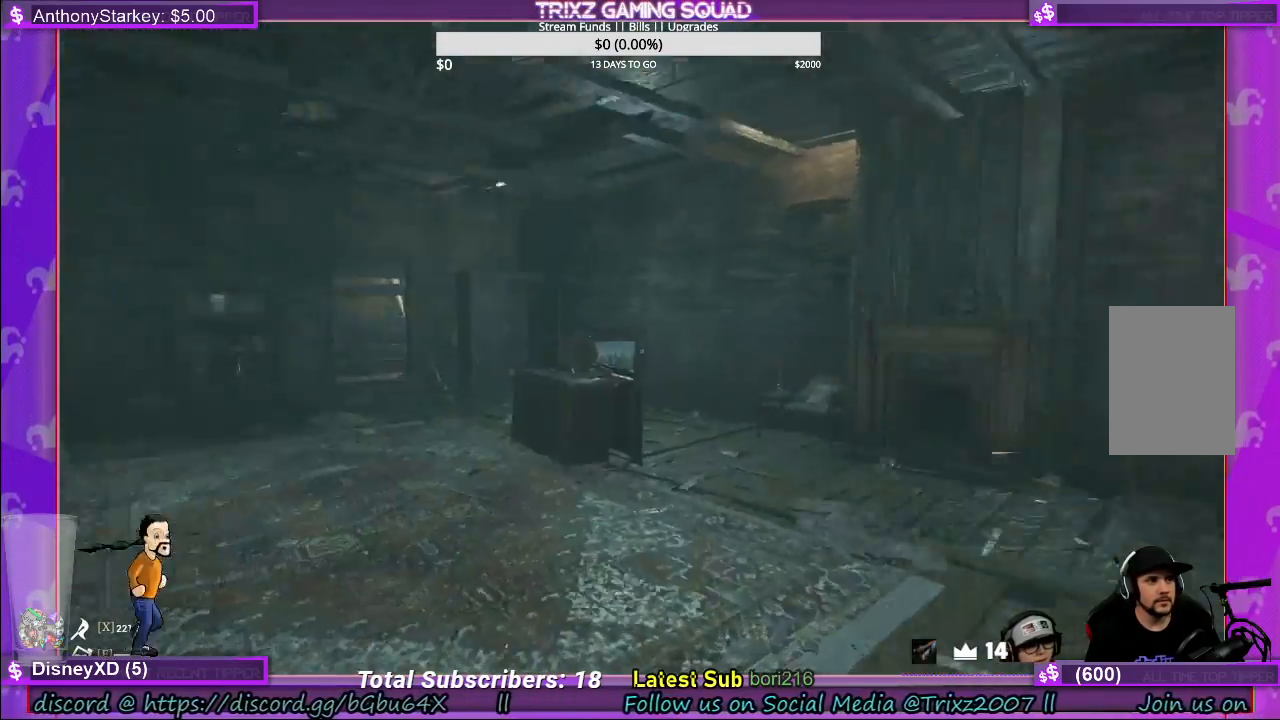
{"keys": ["shift", "w"], "mouse": [], "events": []}
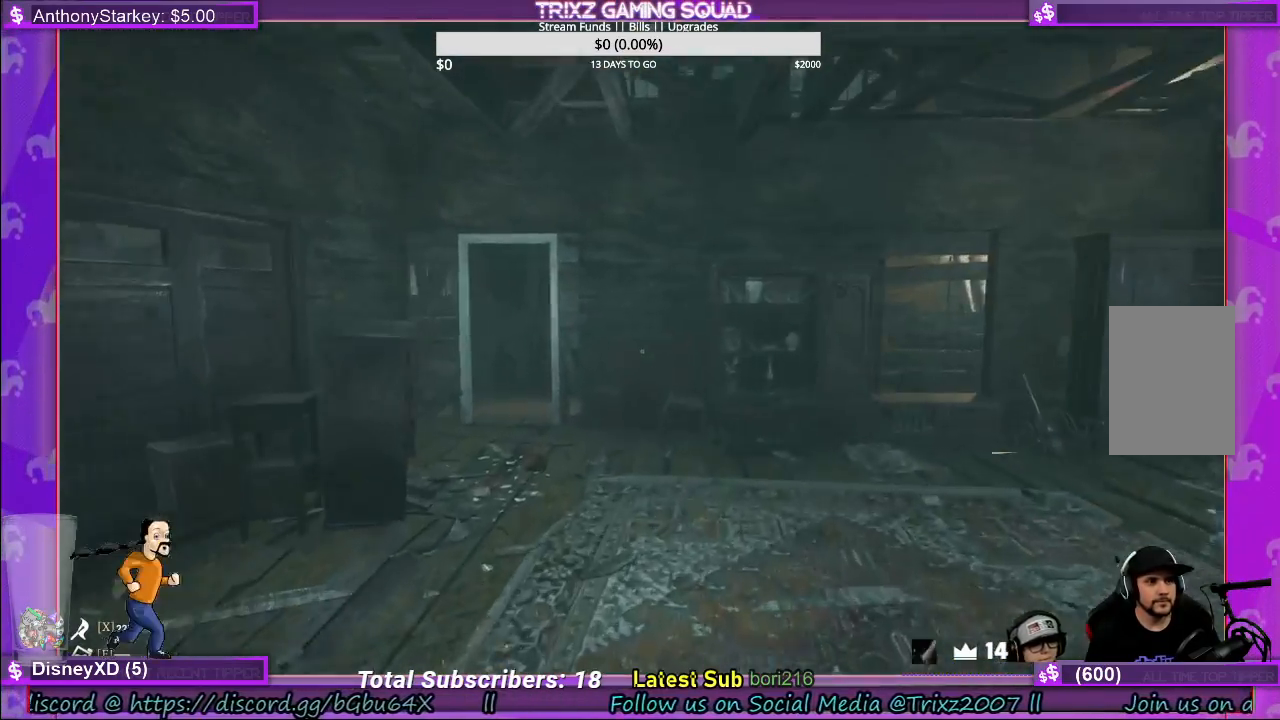
{"keys": ["shift", "w"], "mouse": [], "events": []}
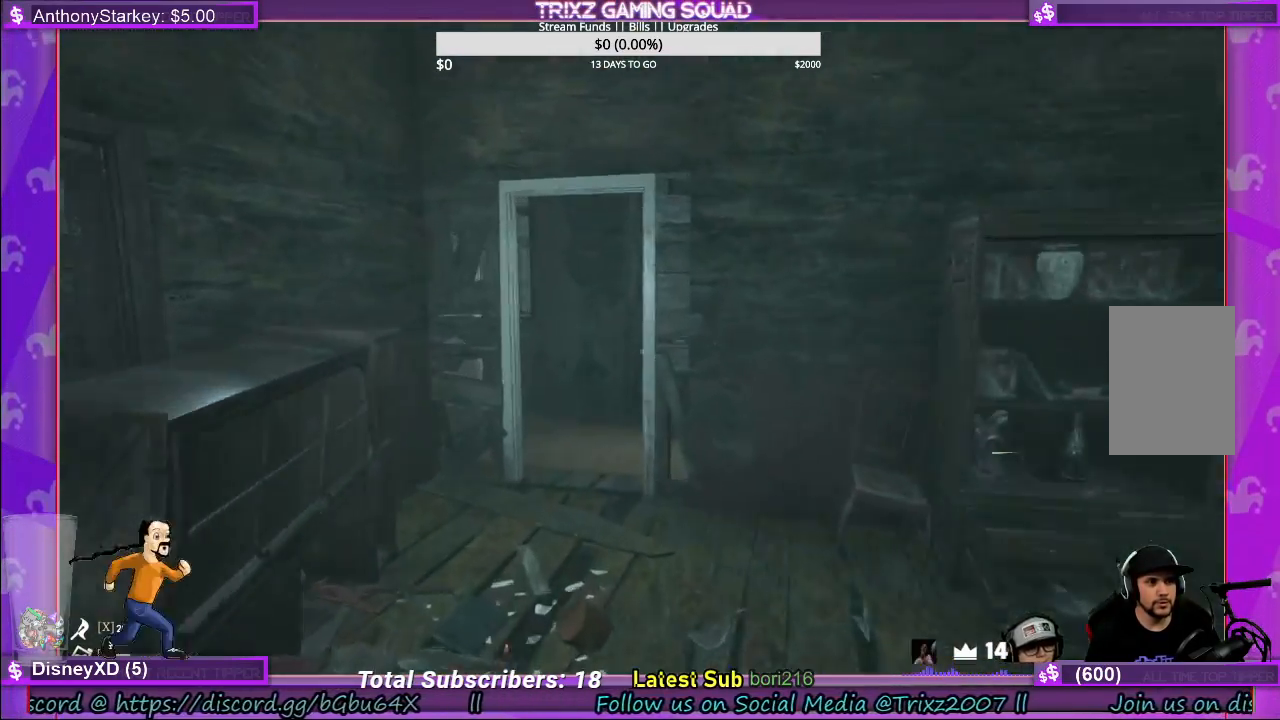
{"keys": ["shift", "w"], "mouse": [], "events": [[200, "a", "down"], [300, "a", "up"]]}
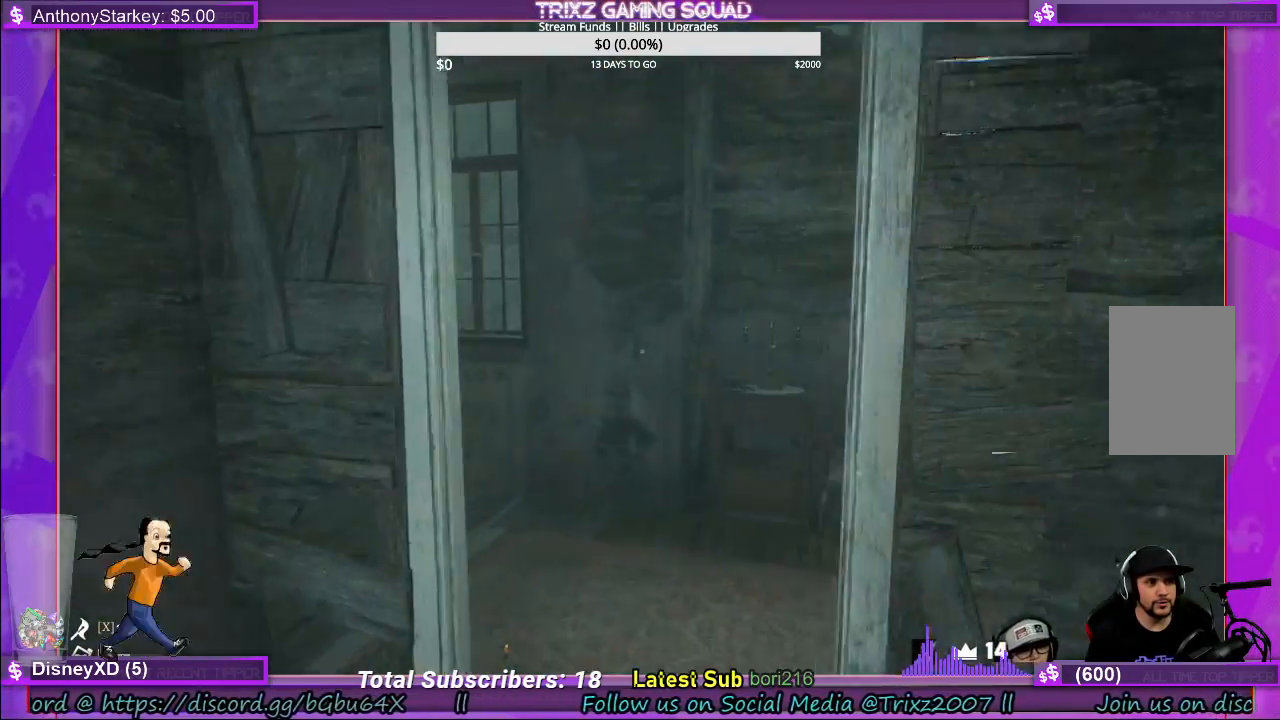
{"keys": ["a", "shift"], "mouse": [], "events": [[116, "a", "down"], [233, "w", "up"], [333, "s", "down"], [400, "s", "up"]]}
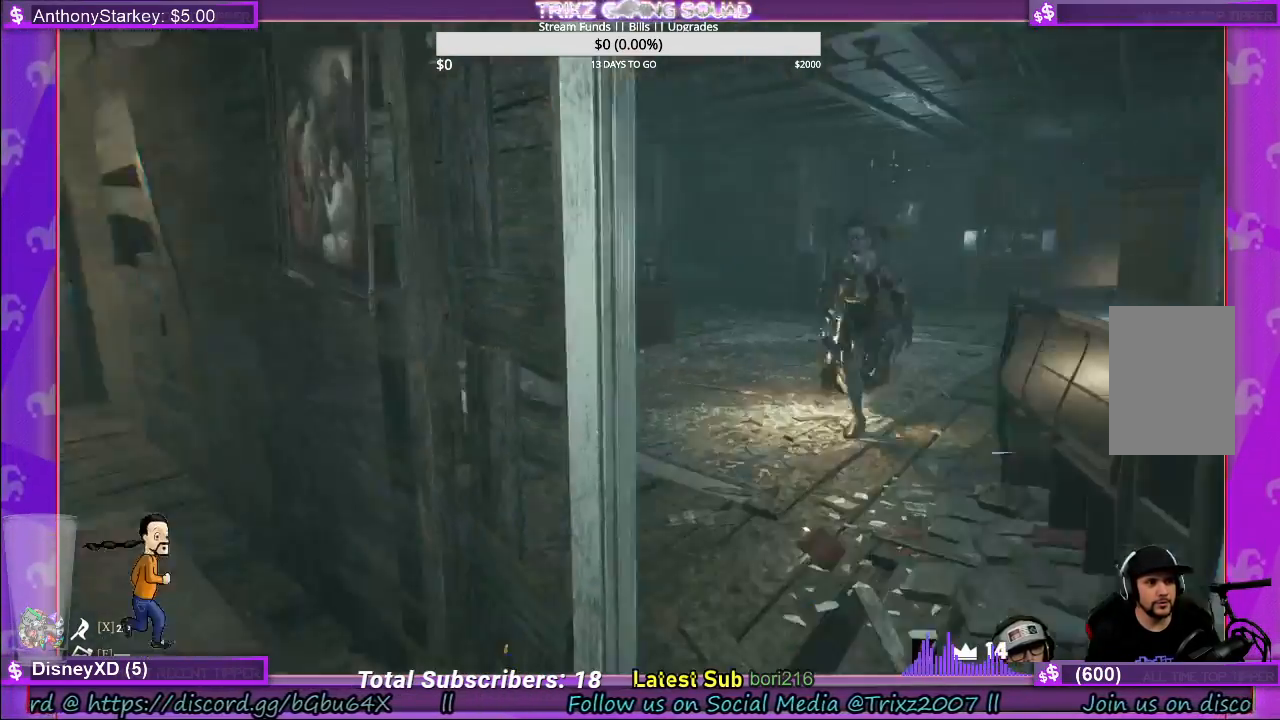
{"keys": ["shift", "w"], "mouse": [], "events": [[16, "w", "down"], [500, "a", "up"]]}
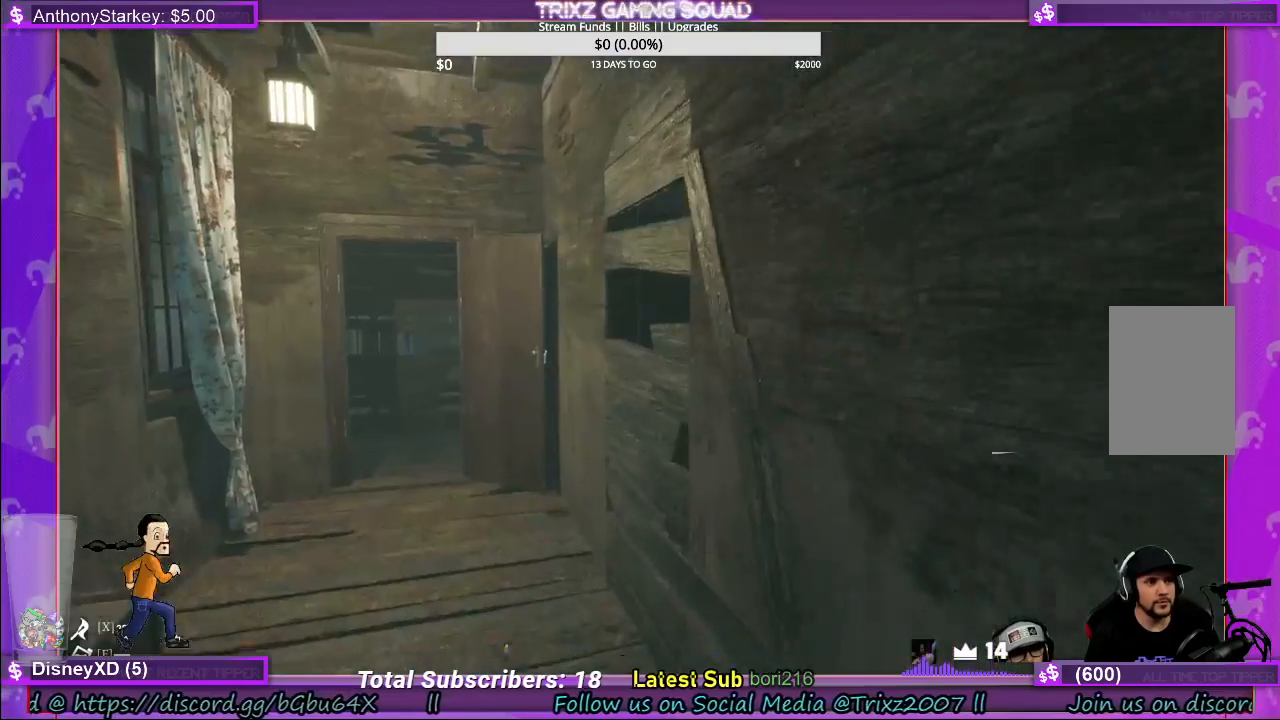
{"keys": ["shift", "w"], "mouse": [], "events": [[350, "a", "down"], [450, "a", "up"]]}
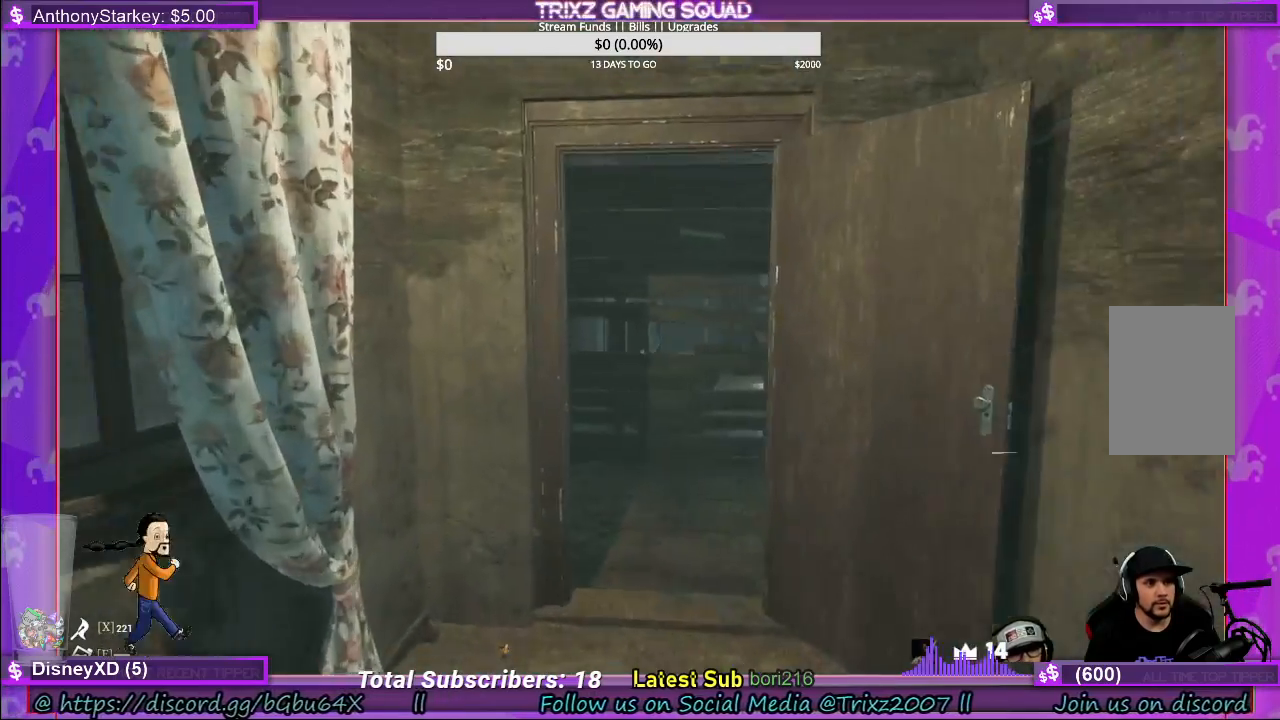
{"keys": ["a", "shift"], "mouse": [], "events": [[333, "a", "down"], [433, "w", "up"]]}
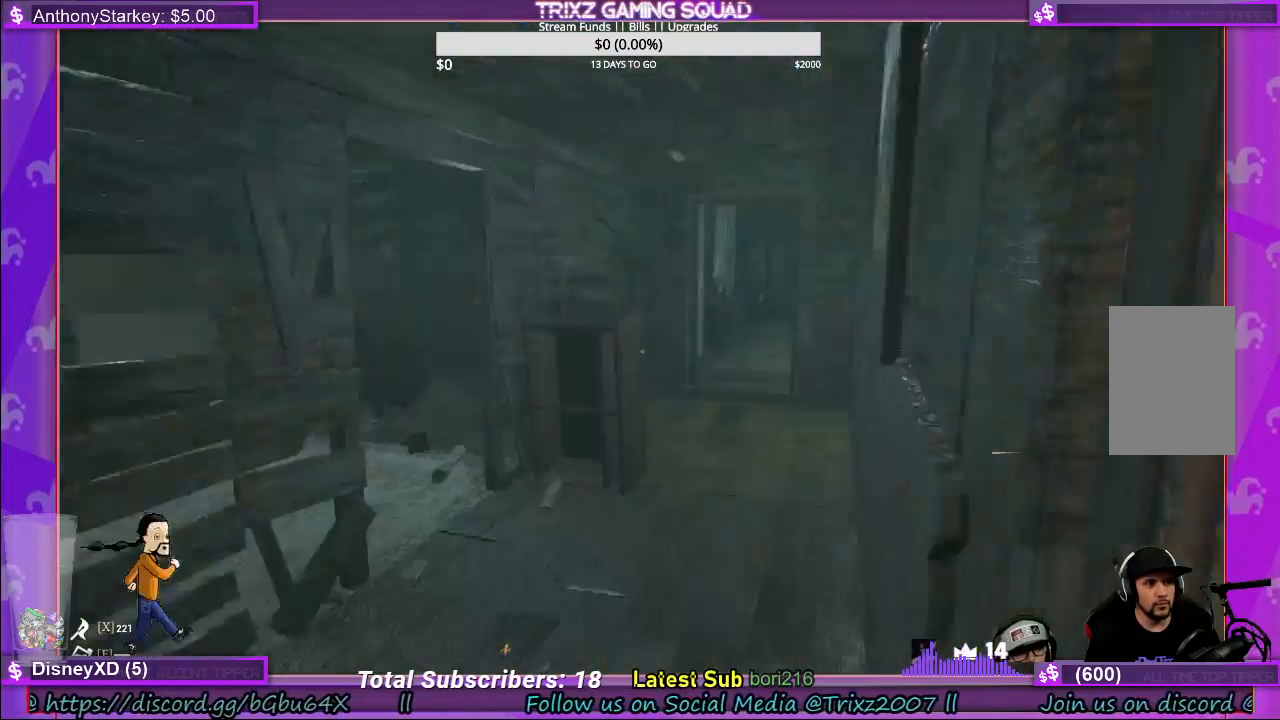
{"keys": ["shift", "w"], "mouse": [], "events": [[33, "s", "down"], [216, "s", "up"], [316, "w", "down"], [483, "a", "up"]]}
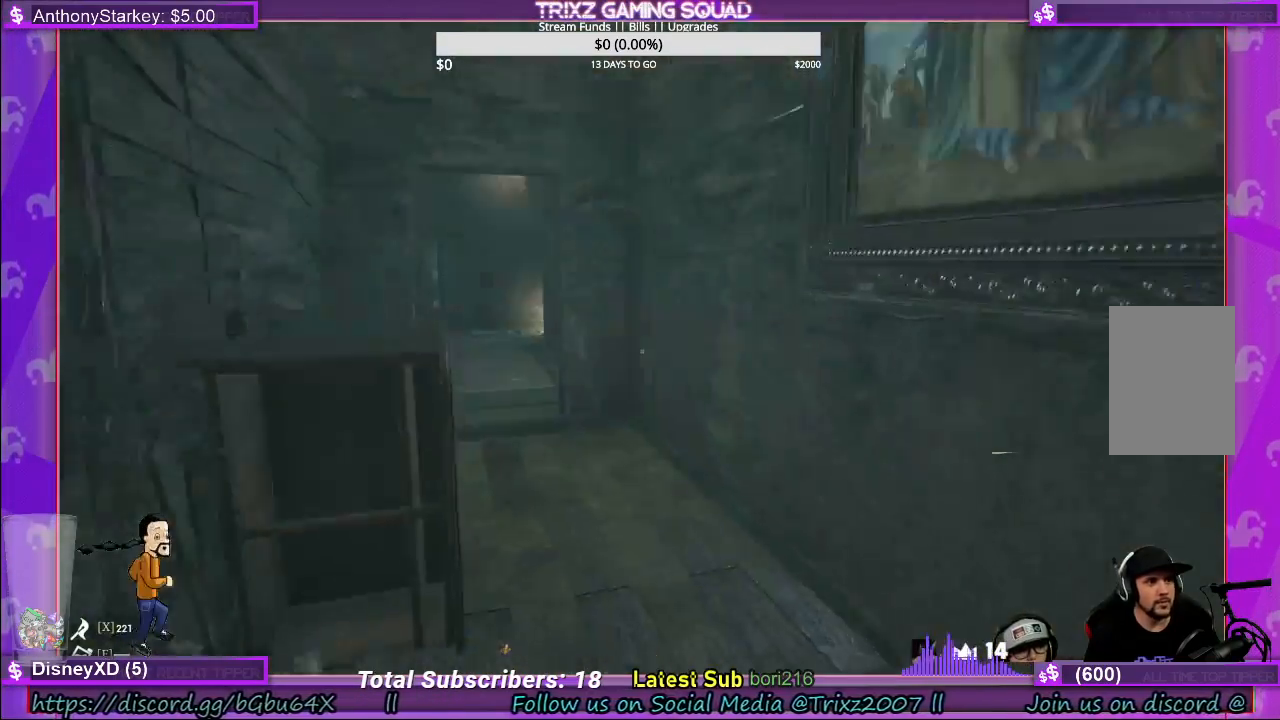
{"keys": ["d", "shift", "w"], "mouse": [], "events": [[366, "d", "down"]]}
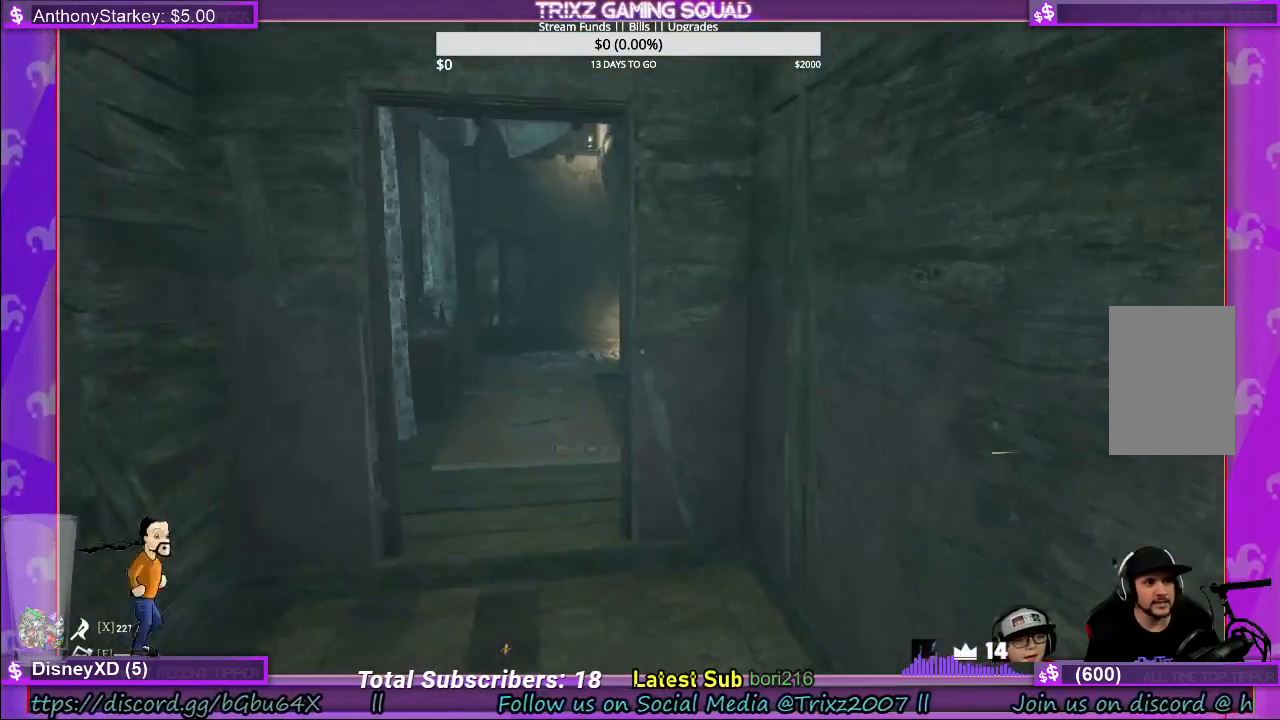
{"keys": ["shift", "w"], "mouse": [], "events": [[33, "d", "up"], [233, "a", "down"], [416, "a", "up"]]}
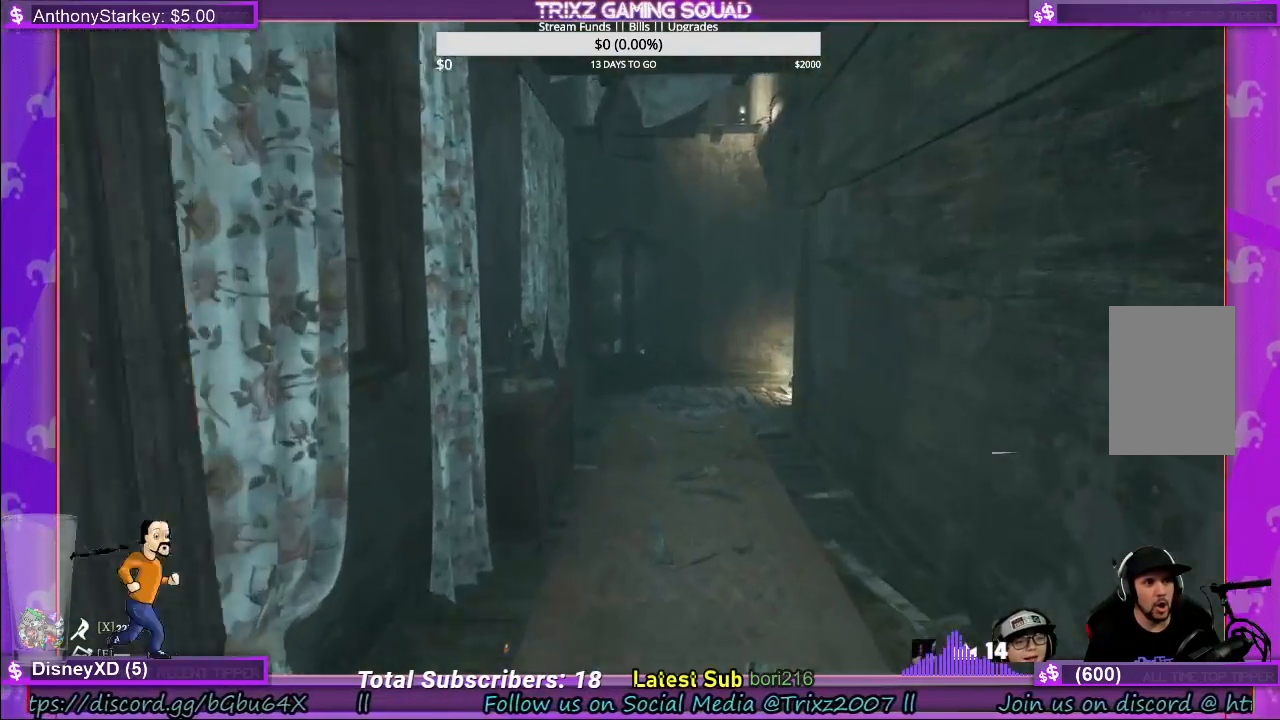
{"keys": ["shift", "w"], "mouse": [], "events": []}
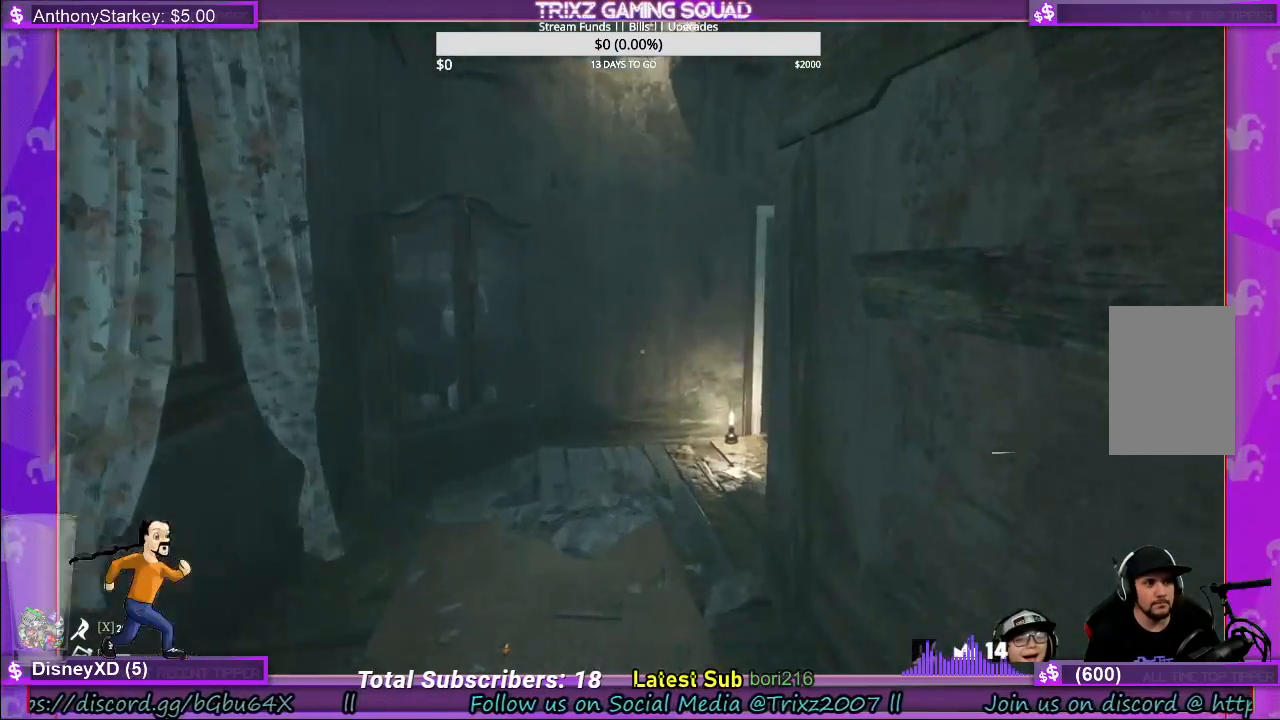
{"keys": ["a", "s", "shift"], "mouse": [], "events": [[16, "a", "down"], [283, "w", "up"], [383, "s", "down"]]}
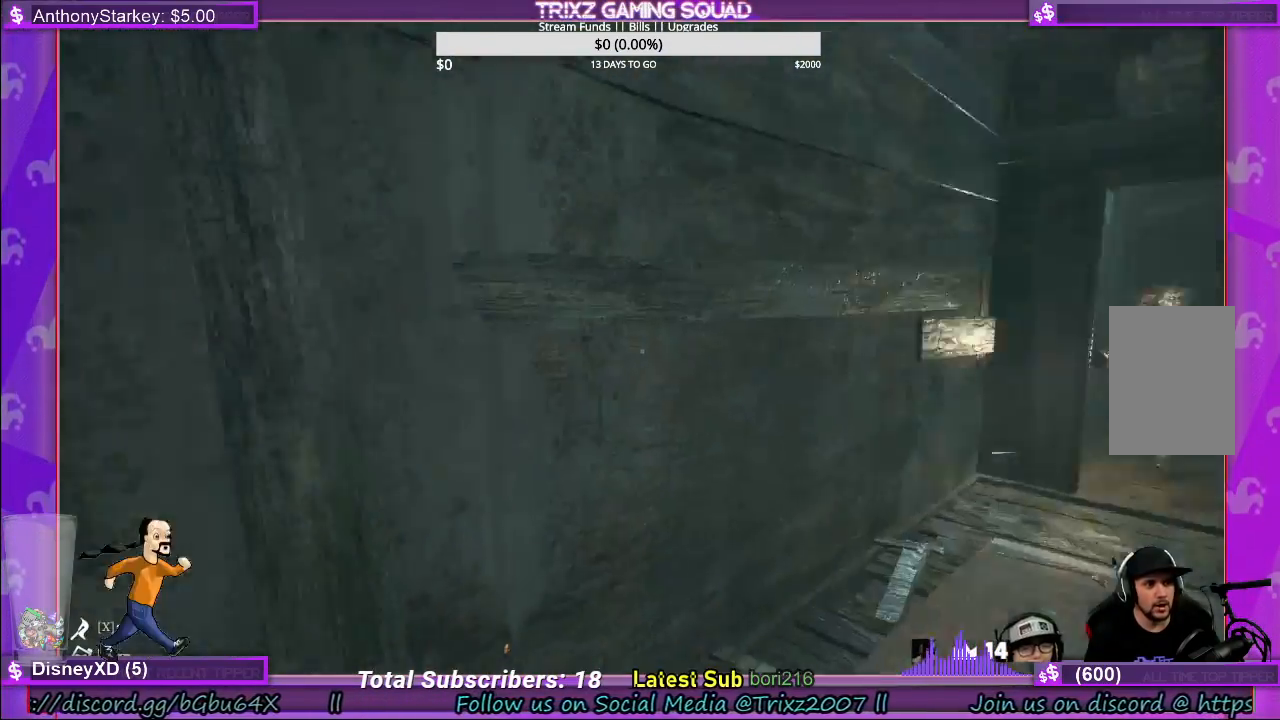
{"keys": ["shift", "w"], "mouse": [], "events": [[300, "s", "up"], [416, "w", "down"], [500, "a", "up"]]}
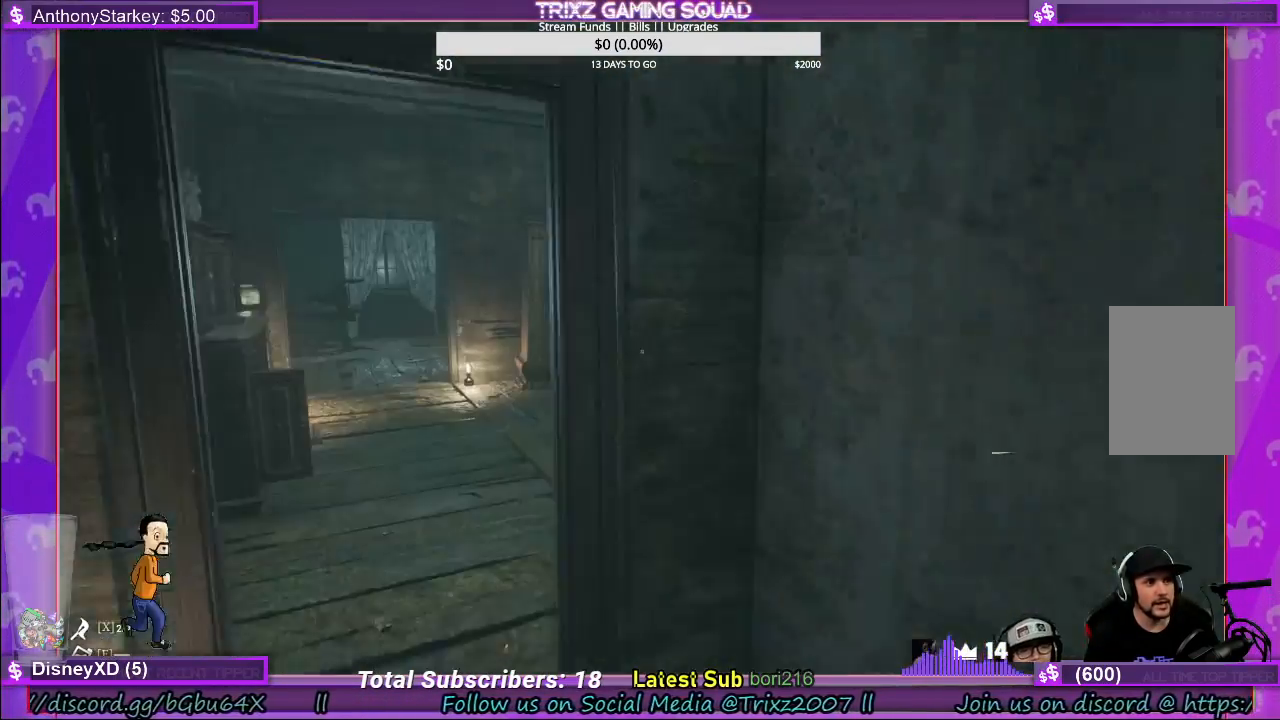
{"keys": ["a", "shift", "w"], "mouse": [], "events": [[466, "a", "down"]]}
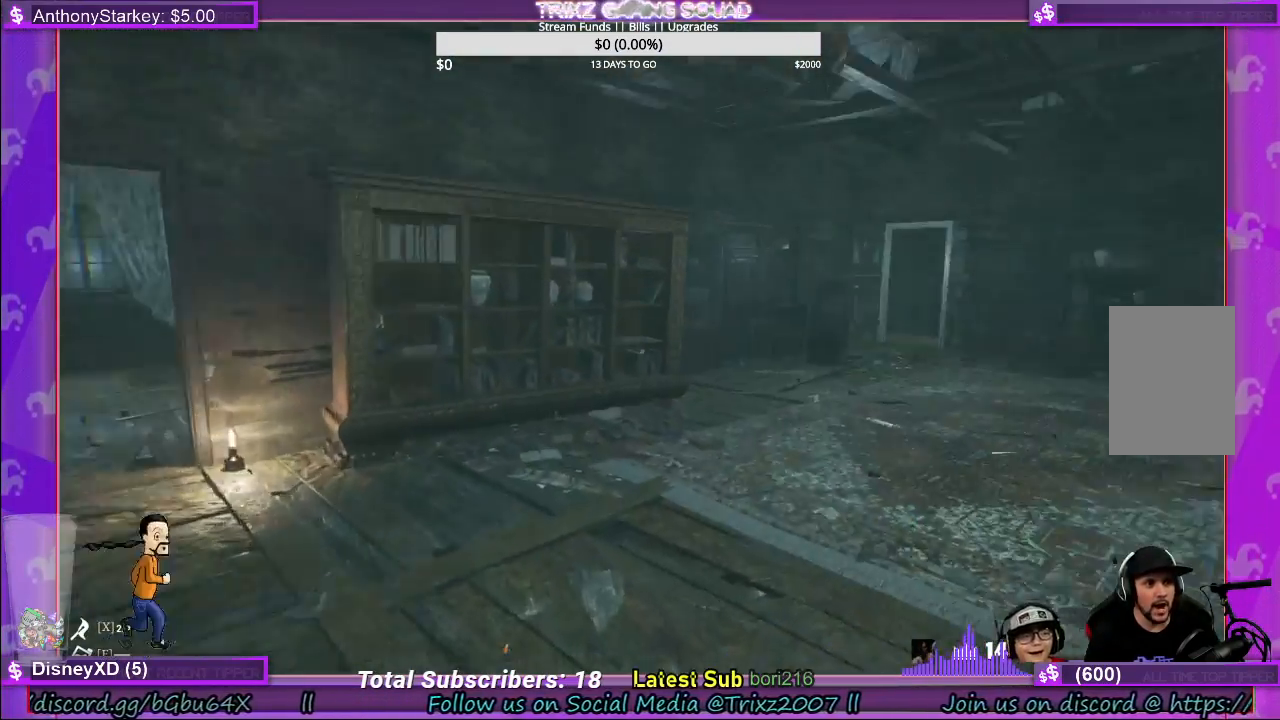
{"keys": ["shift", "w"], "mouse": [], "events": [[133, "a", "up"]]}